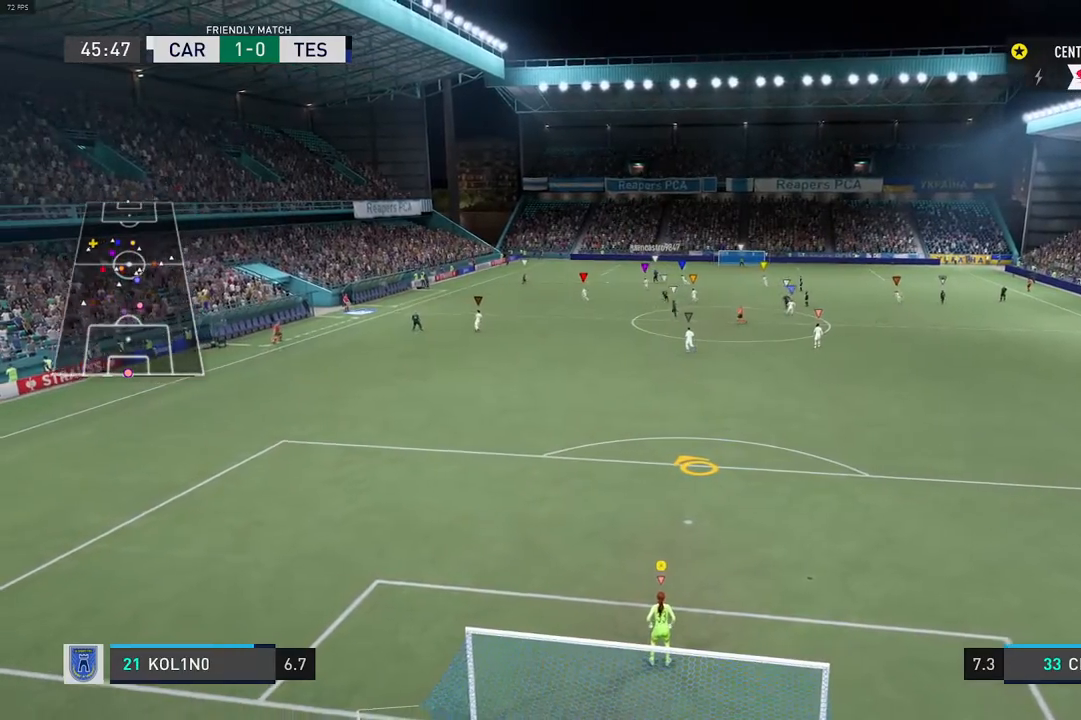
Gameplay with a controller (Xbox layout); each line is a JSON object with the inputs held at the frame after it. "events" lists button and stick changes between this image and that frame as [ms after this image, input, new state], when the widget could be followed in between. Not read: L3 R3.
{"buttons": ["R2"], "left_stick": "center", "right_stick": "center", "events": [[417, "R2", "down"]]}
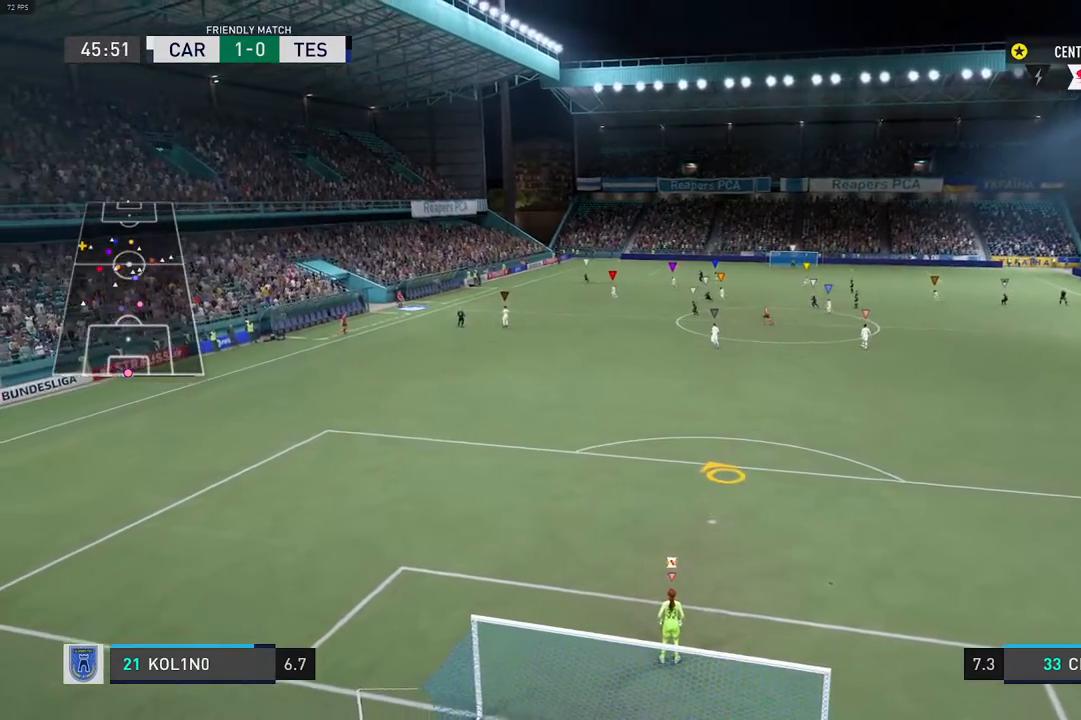
{"buttons": [], "left_stick": "center", "right_stick": "center", "events": [[117, "R2", "up"]]}
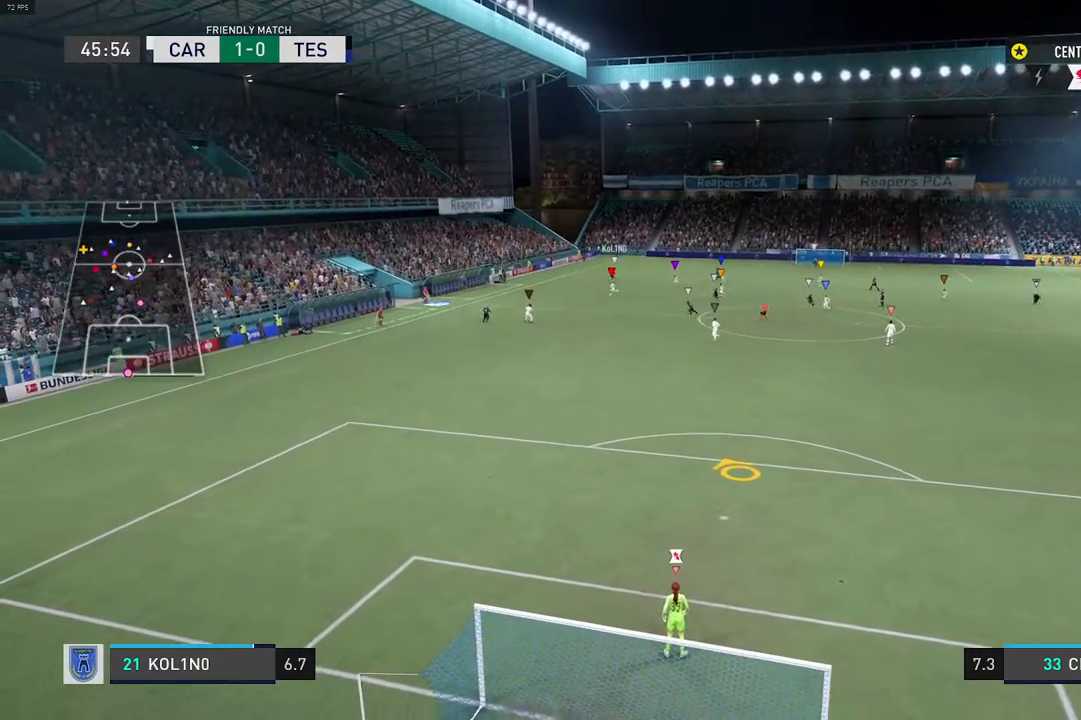
{"buttons": [], "left_stick": "up", "right_stick": "center", "events": [[433, "left_stick", "up"]]}
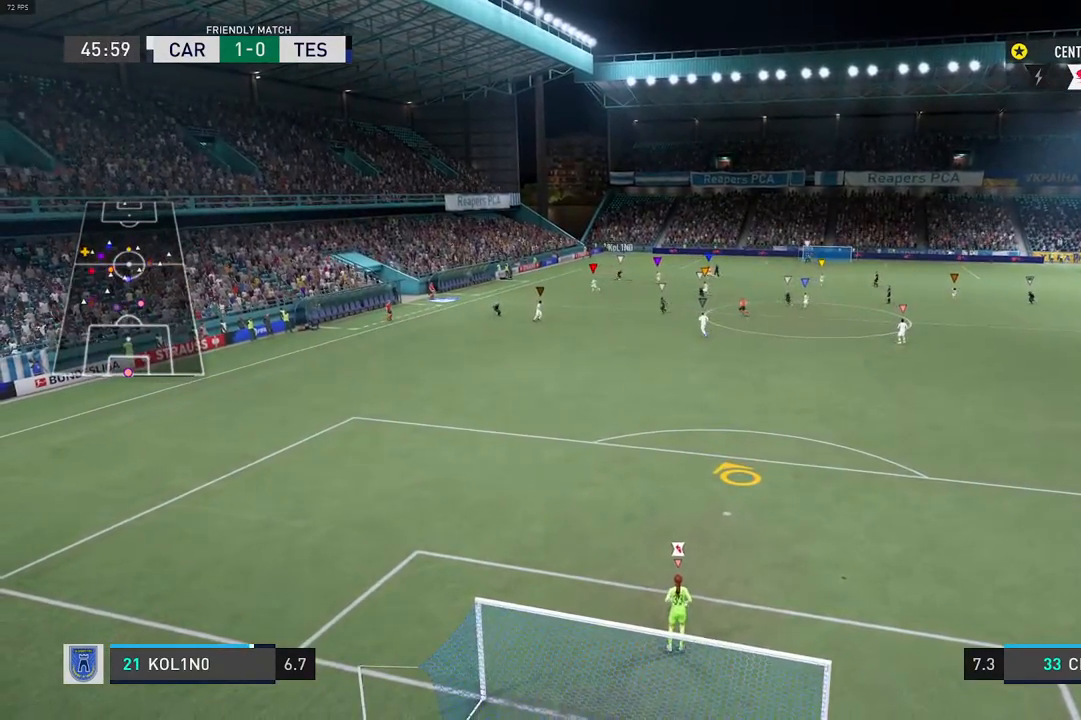
{"buttons": [], "left_stick": "up", "right_stick": "center", "events": [[100, "R2", "down"], [483, "R2", "up"]]}
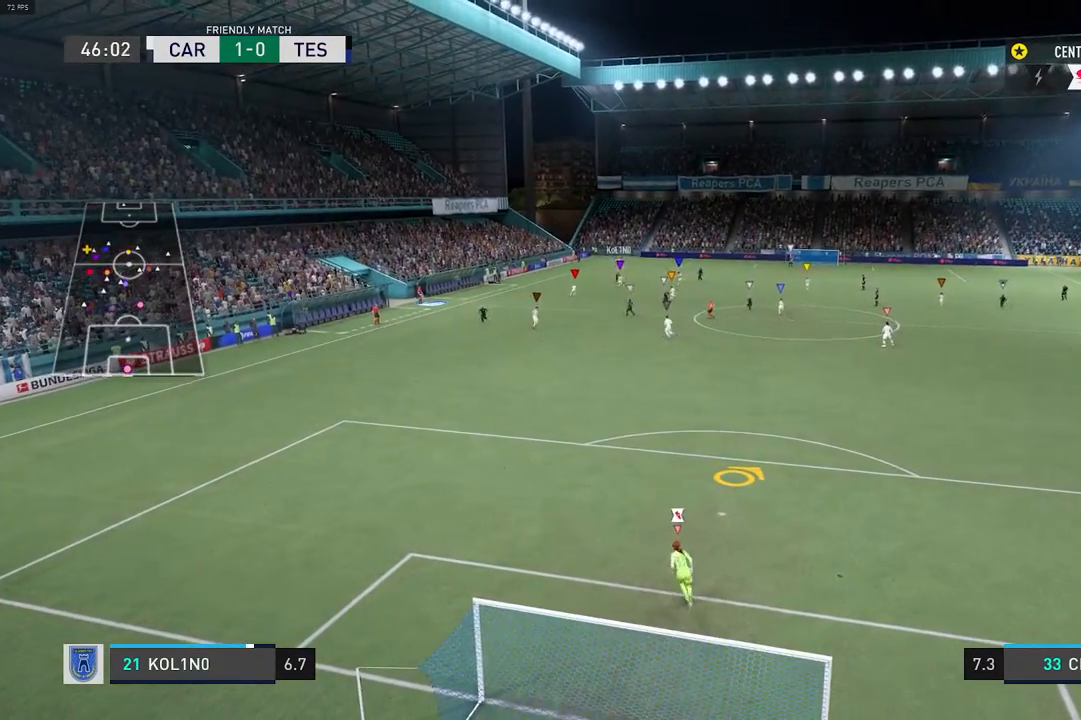
{"buttons": [], "left_stick": "center", "right_stick": "center", "events": [[133, "left_stick", "center"]]}
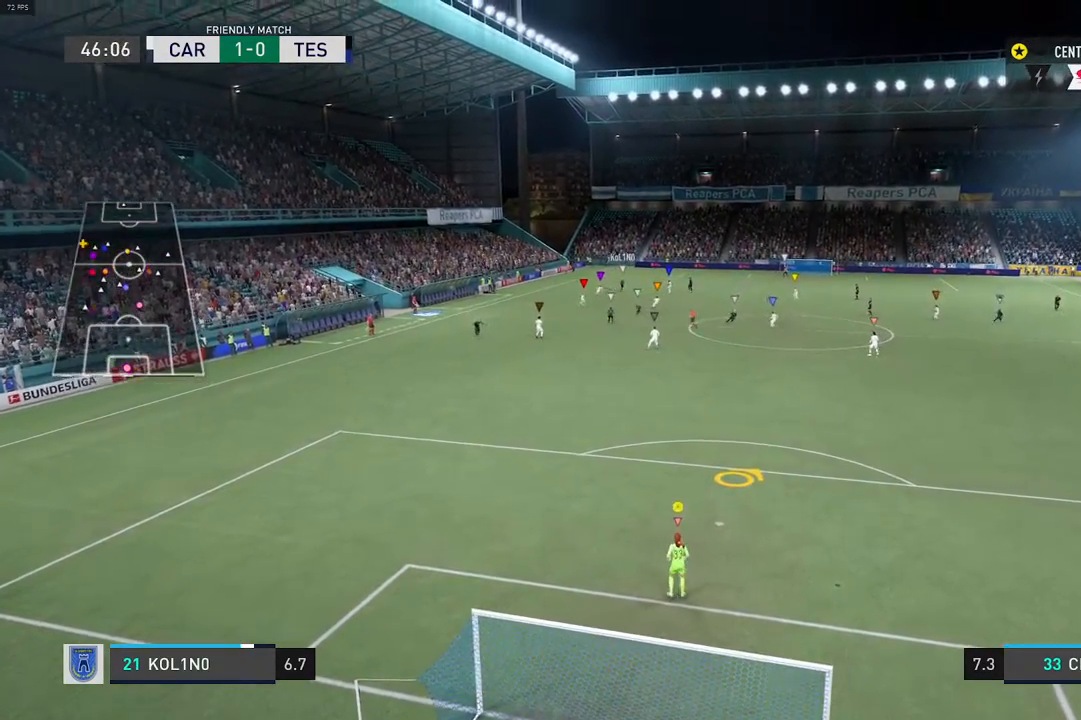
{"buttons": [], "left_stick": "center", "right_stick": "center", "events": []}
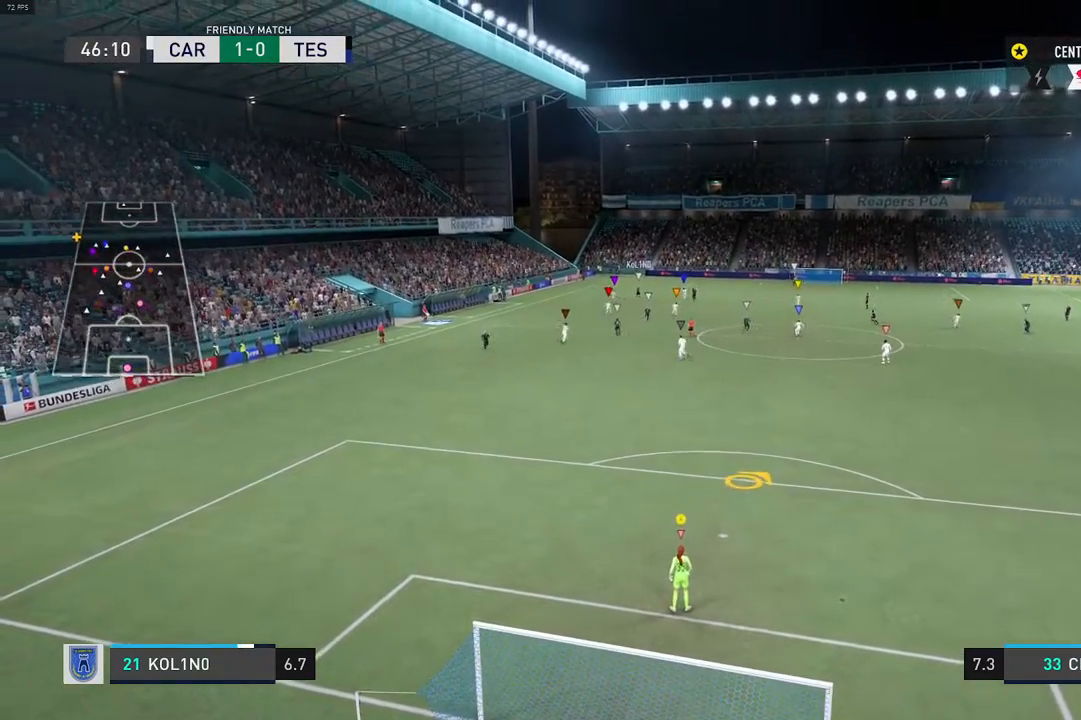
{"buttons": [], "left_stick": "center", "right_stick": "center", "events": []}
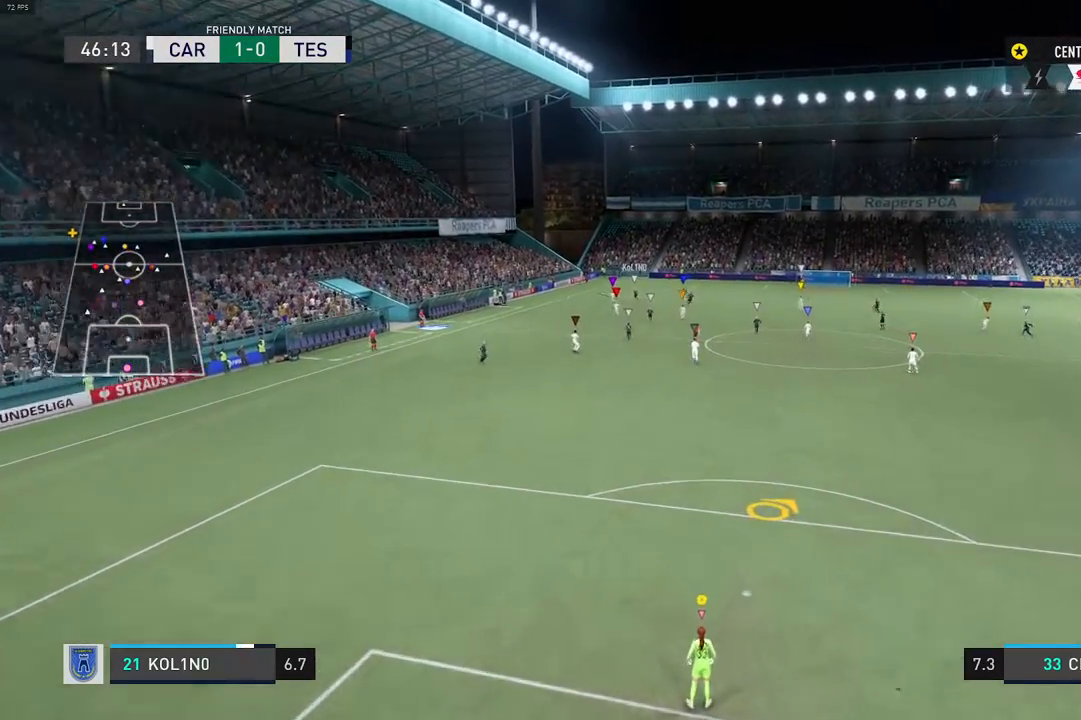
{"buttons": [], "left_stick": "center", "right_stick": "center", "events": [[333, "R2", "down"], [417, "R2", "up"]]}
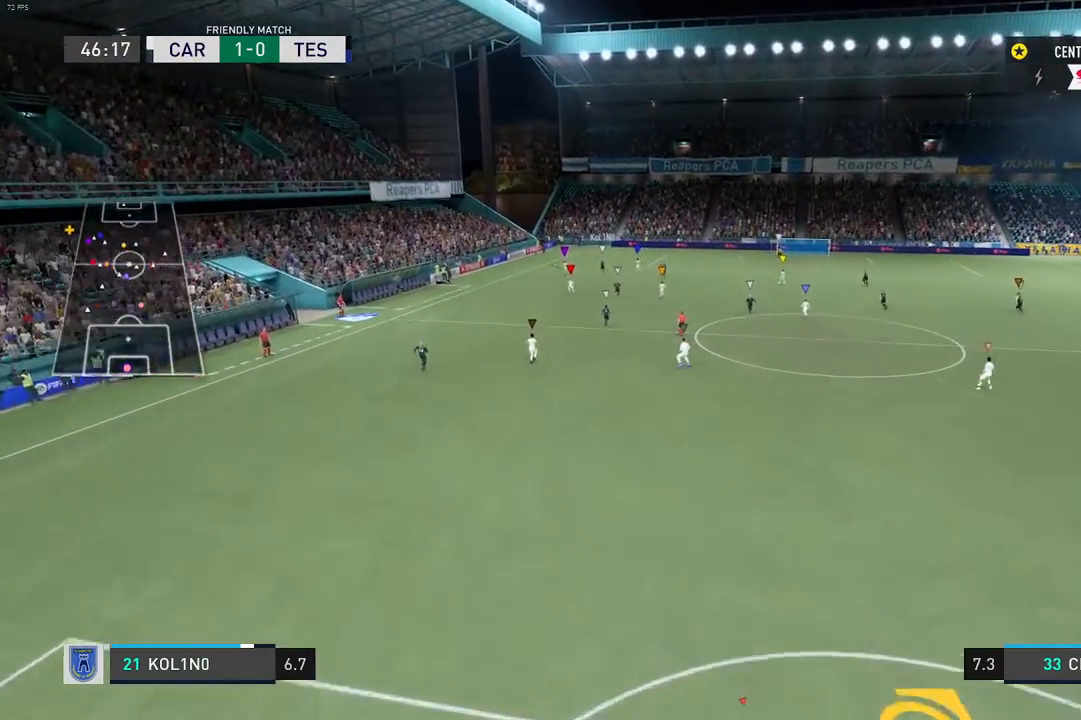
{"buttons": [], "left_stick": "center", "right_stick": "center", "events": []}
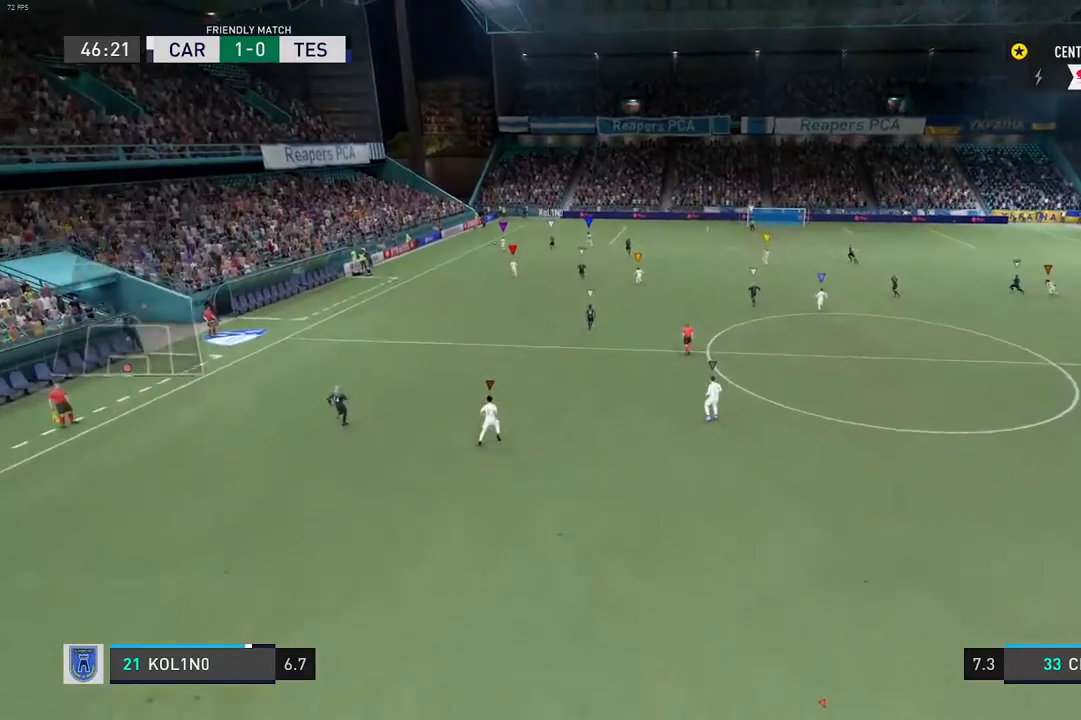
{"buttons": [], "left_stick": "center", "right_stick": "center", "events": []}
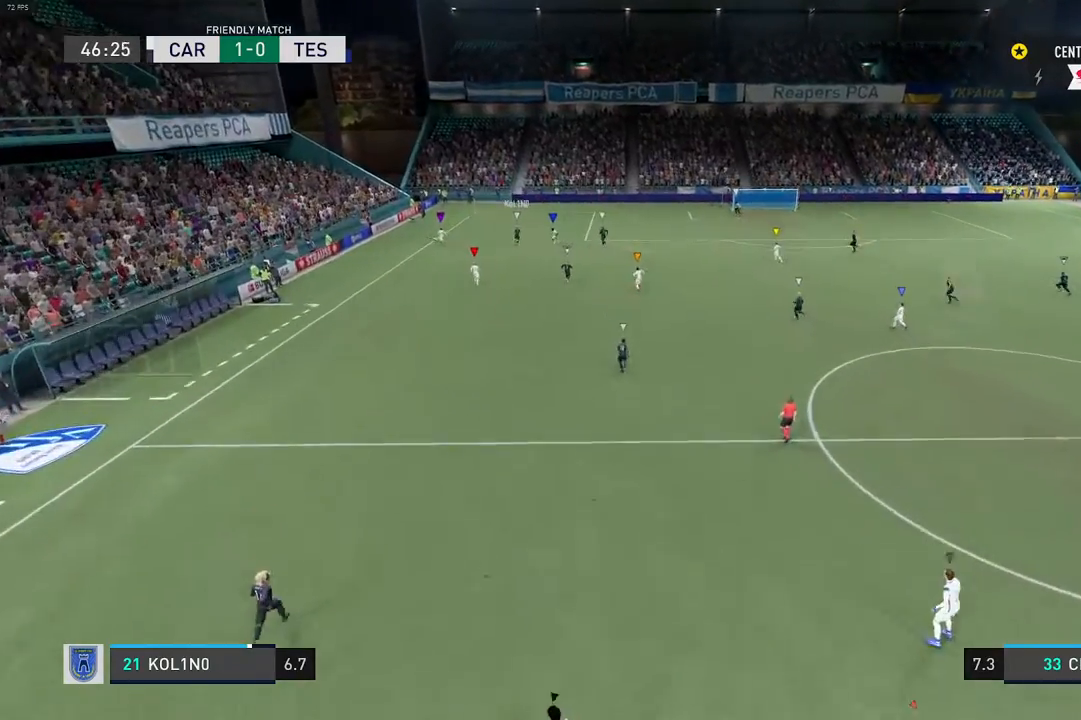
{"buttons": [], "left_stick": "center", "right_stick": "center", "events": []}
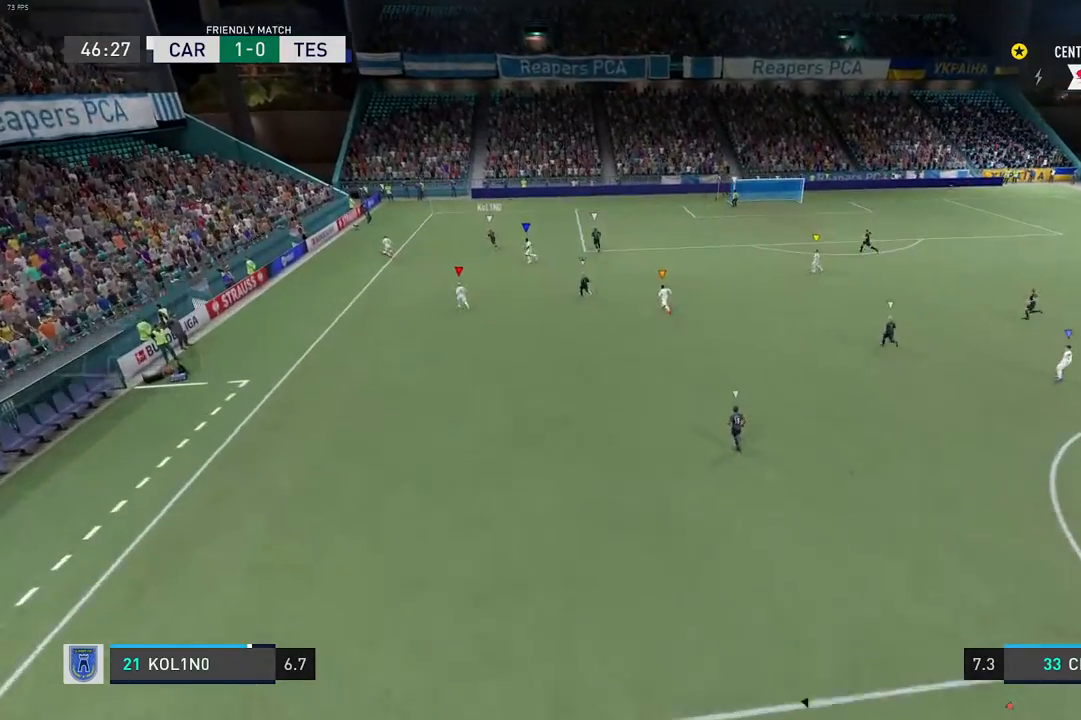
{"buttons": [], "left_stick": "center", "right_stick": "center", "events": []}